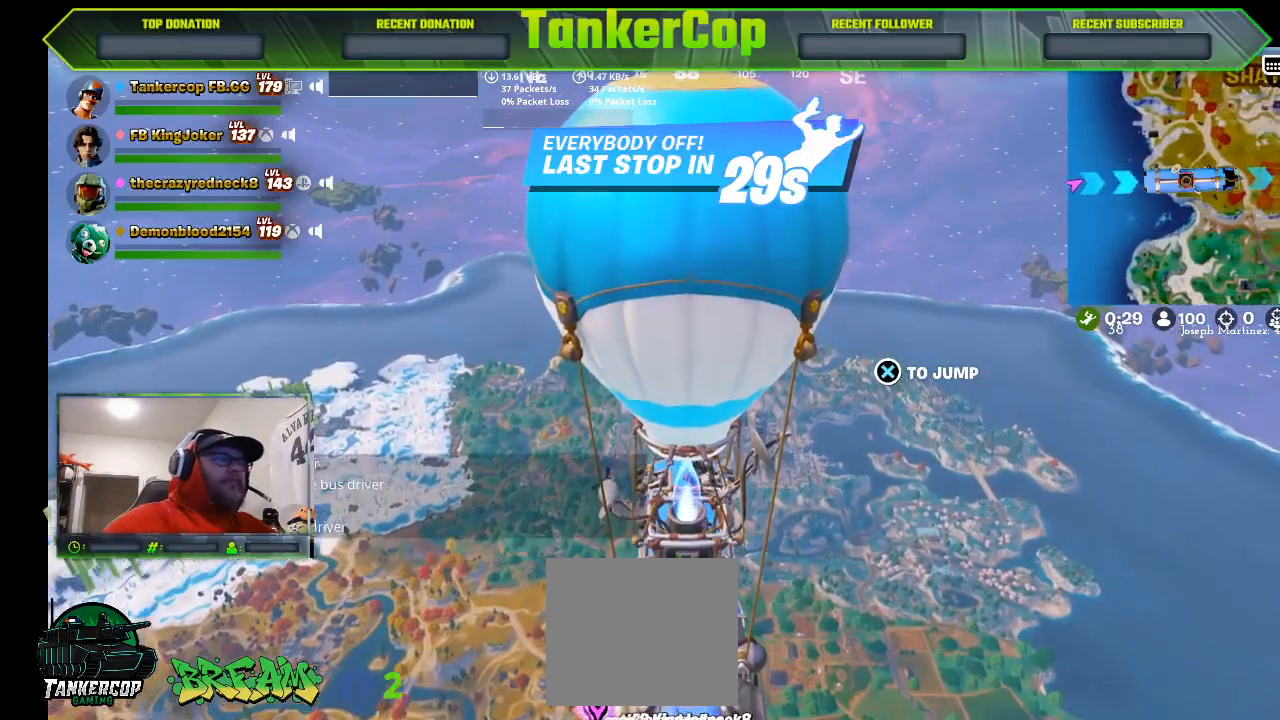
Gameplay with a controller (PlayStation layout); each line is a JSON object with the inputs held at the frame after it. "events" lists button and stick changes between this image and that frame as [ms after this image, input, new state], when the widget could be followed in between.
{"buttons": [], "left_stick": "center", "right_stick": "center", "events": [[300, "CROSS", "down"], [500, "CROSS", "up"]]}
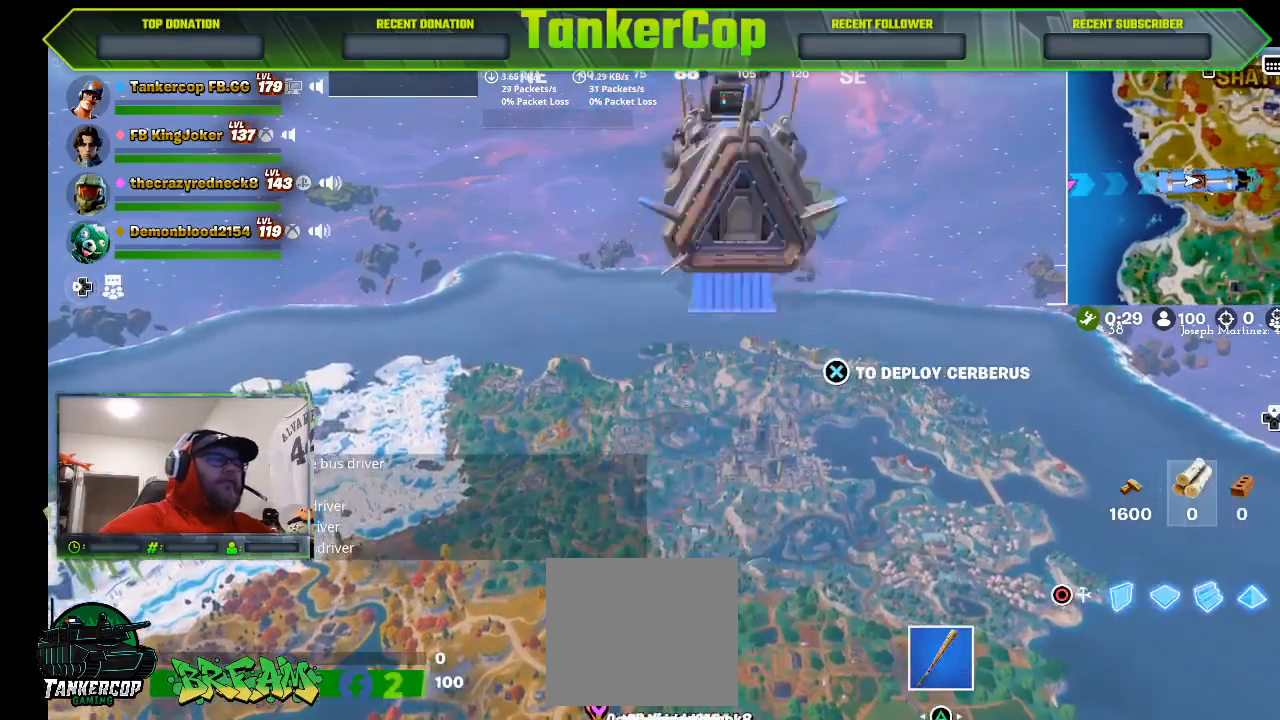
{"buttons": [], "left_stick": "up-right", "right_stick": "down-left", "events": [[167, "left_stick", "right"], [167, "right_stick", "down-left"], [300, "left_stick", "up-right"]]}
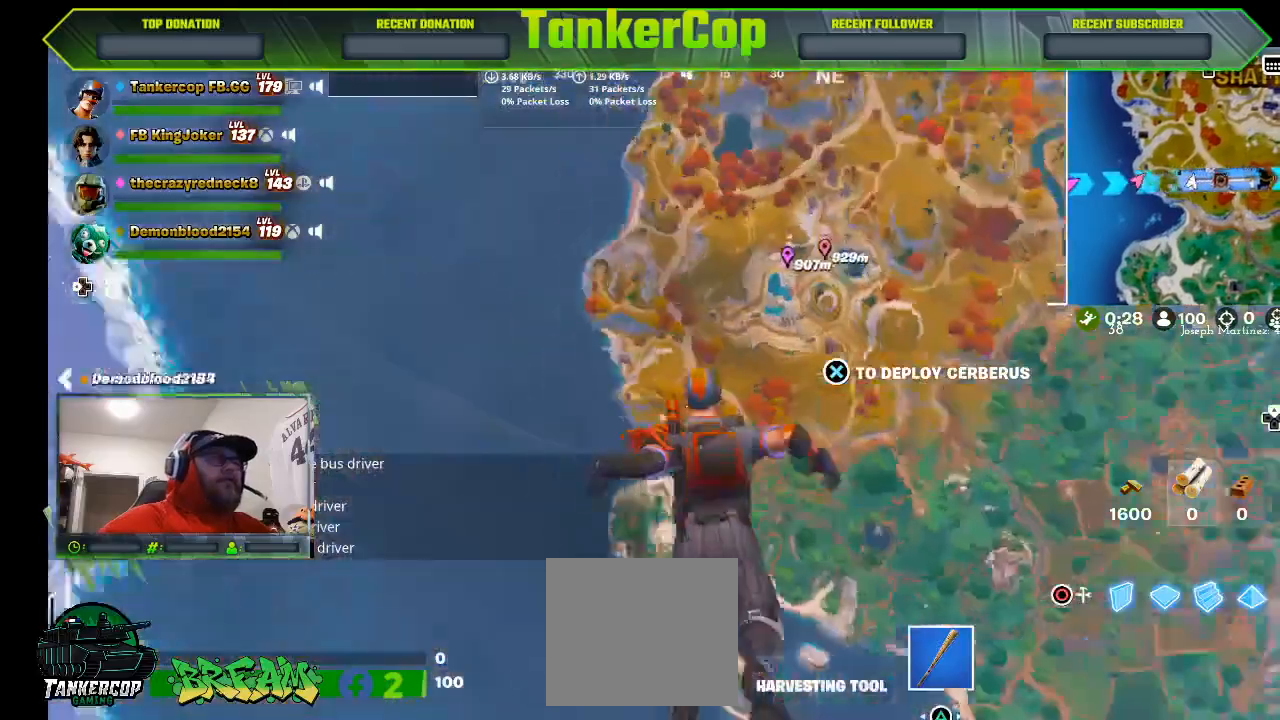
{"buttons": [], "left_stick": "up-right", "right_stick": "left", "events": [[167, "right_stick", "left"]]}
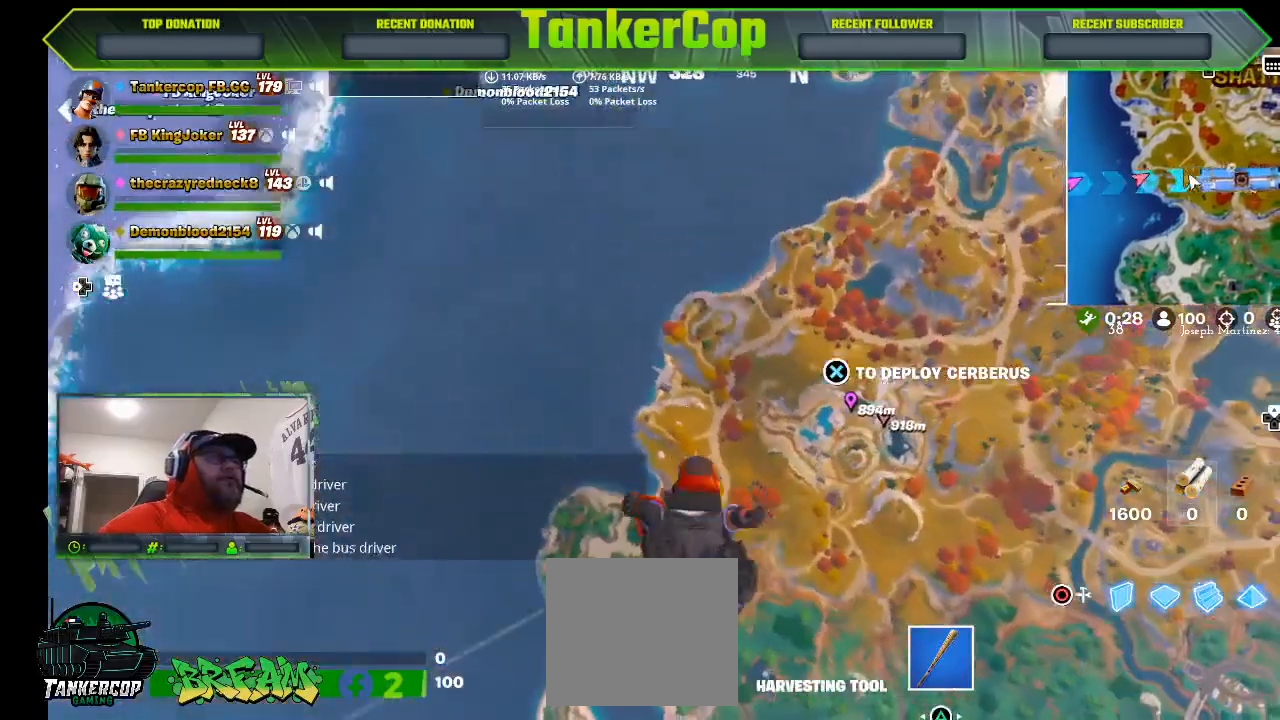
{"buttons": [], "left_stick": "up-right", "right_stick": "center"}
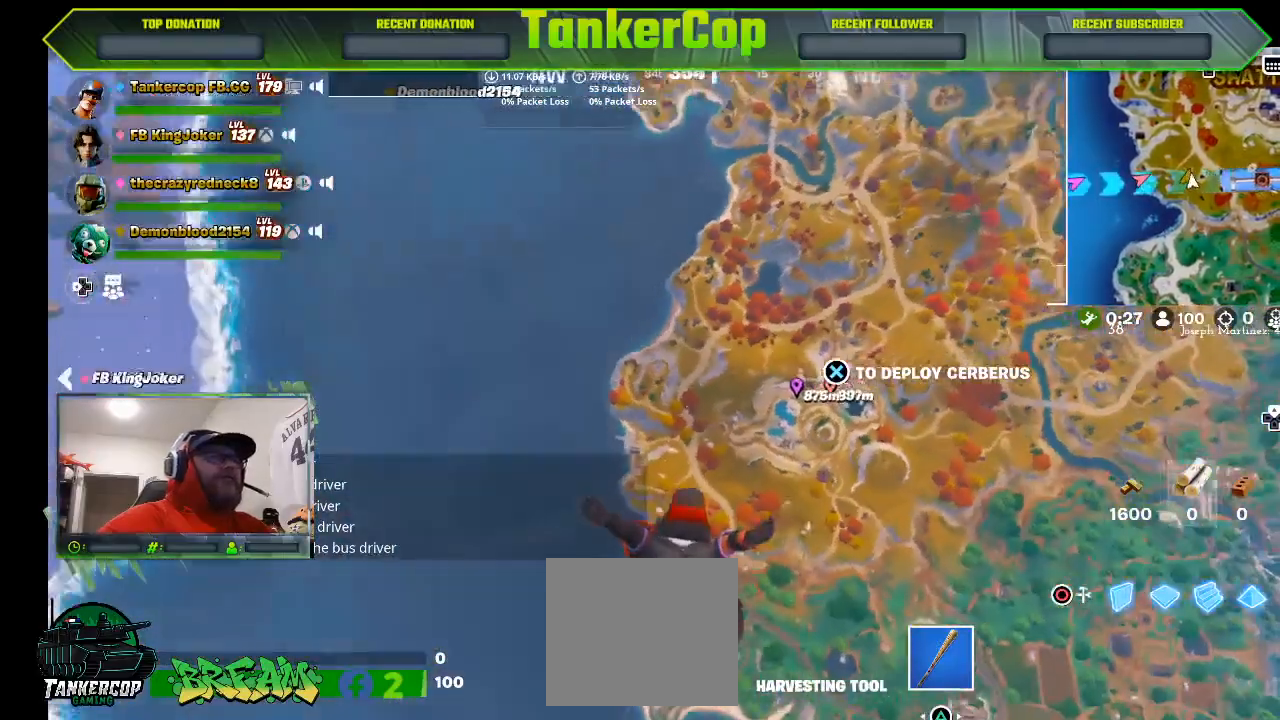
{"buttons": [], "left_stick": "up-right", "right_stick": "center", "events": []}
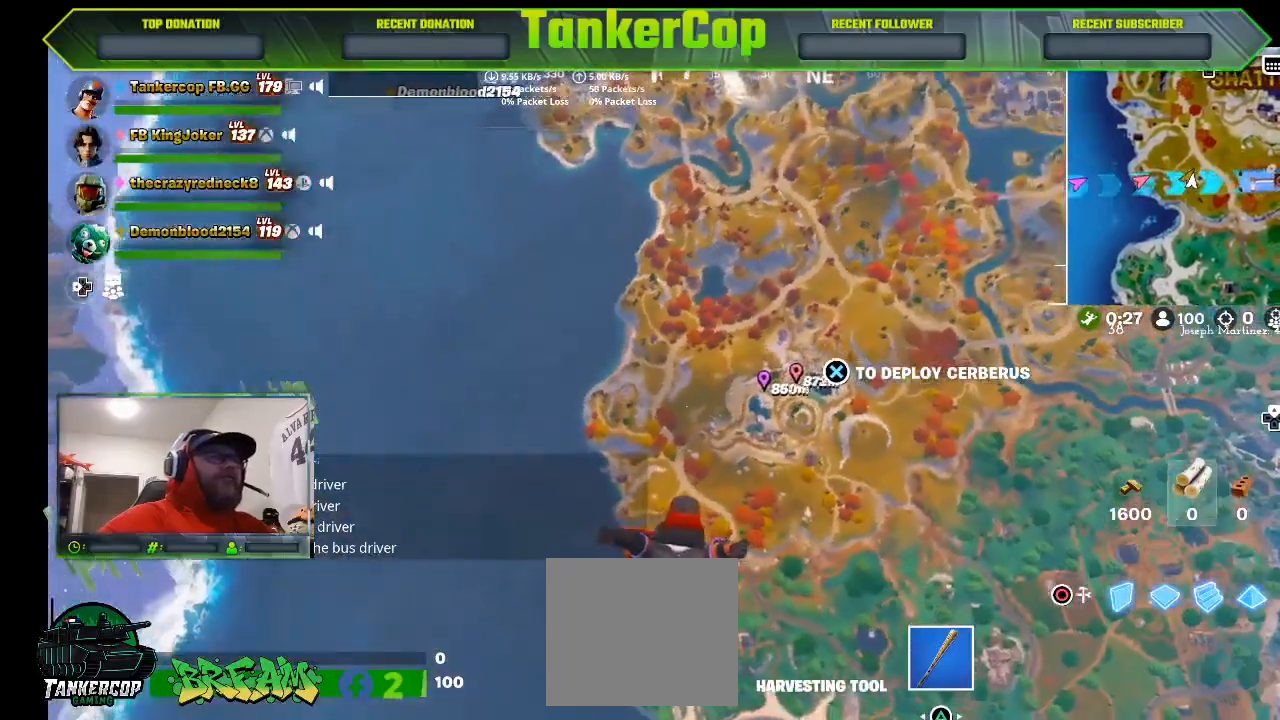
{"buttons": [], "left_stick": "up-right", "right_stick": "center", "events": []}
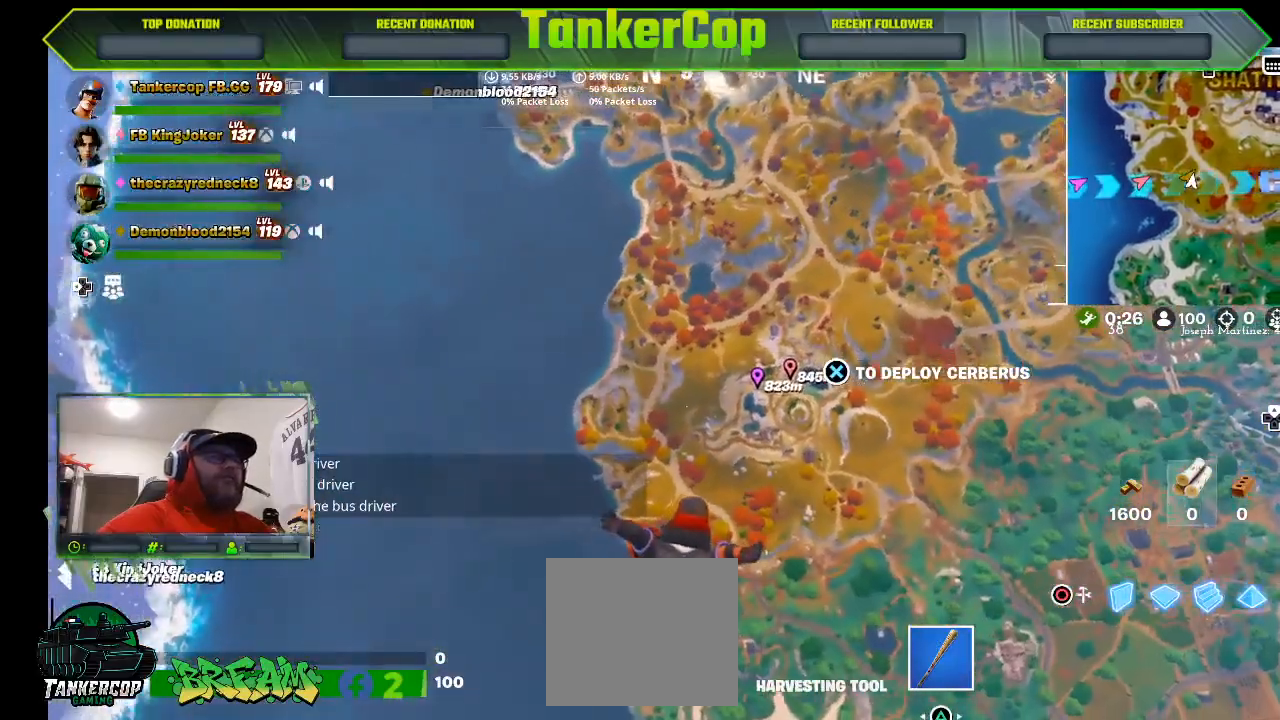
{"buttons": [], "left_stick": "up-right", "right_stick": "center", "events": []}
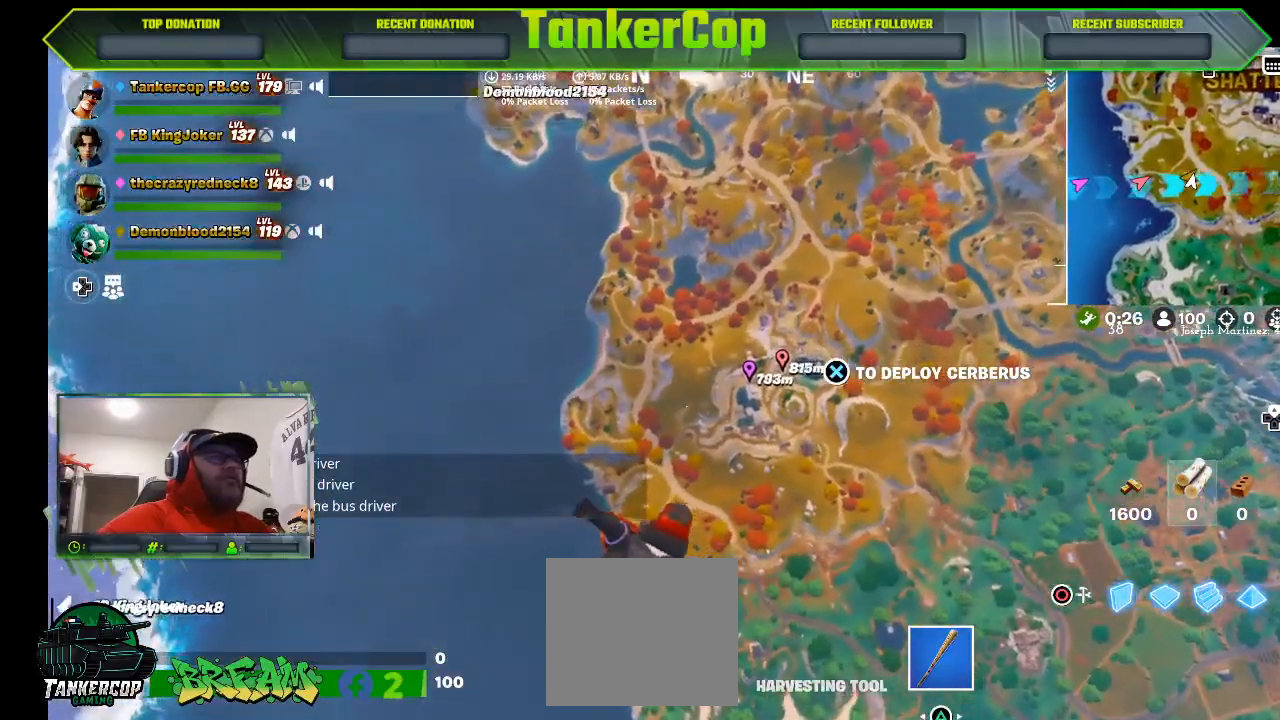
{"buttons": [], "left_stick": "up-right", "right_stick": "center", "events": []}
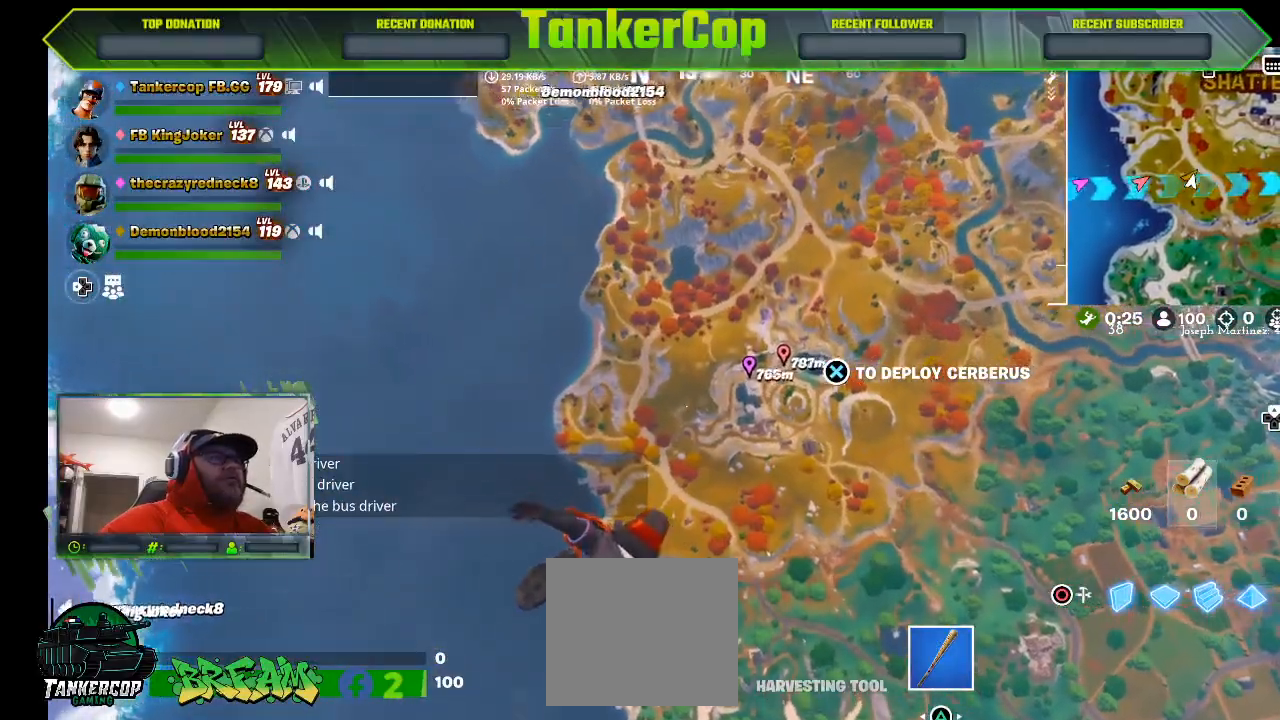
{"buttons": [], "left_stick": "up-right", "right_stick": "center", "events": []}
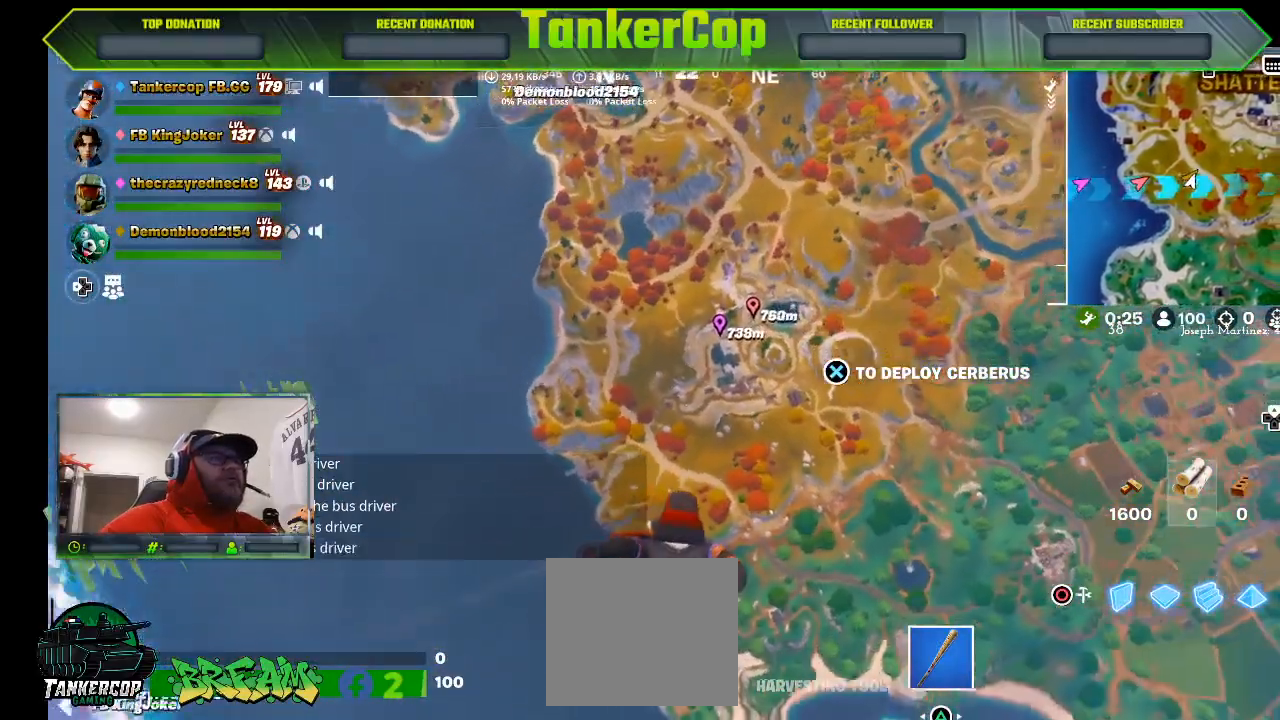
{"buttons": [], "left_stick": "up-right", "right_stick": "center", "events": []}
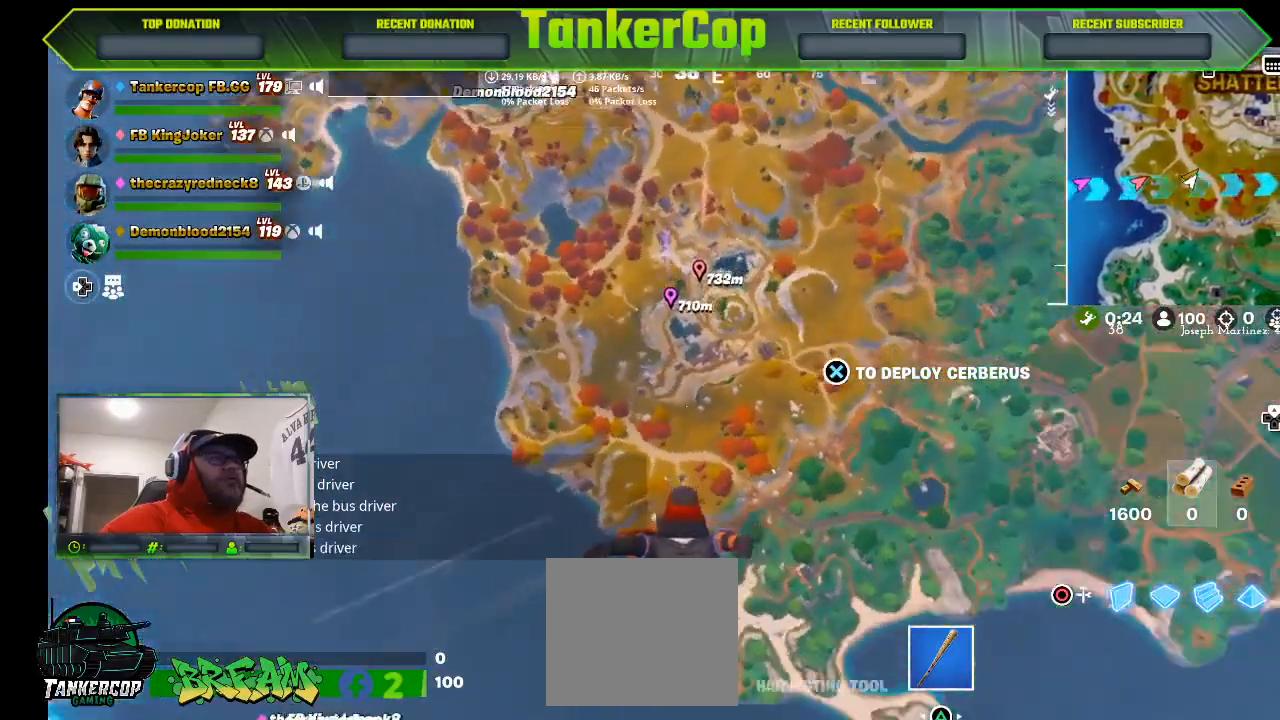
{"buttons": [], "left_stick": "up-right", "right_stick": "center", "events": []}
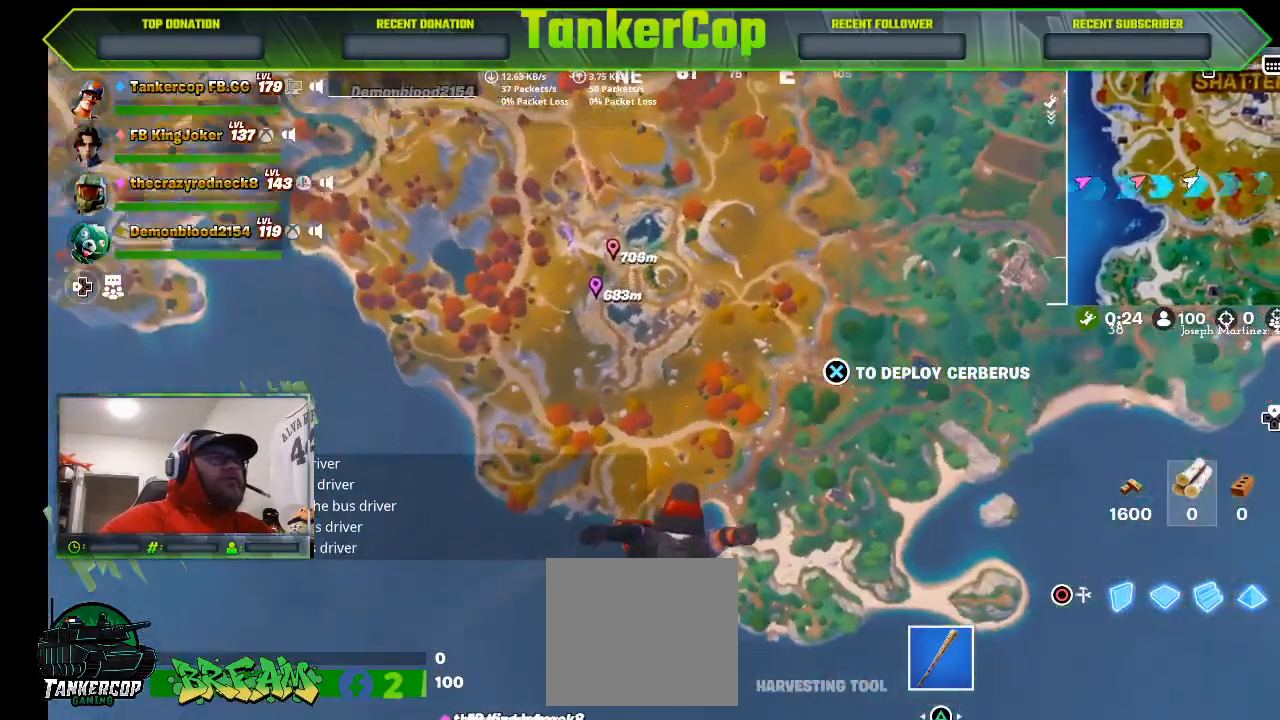
{"buttons": [], "left_stick": "up-right", "right_stick": "center", "events": []}
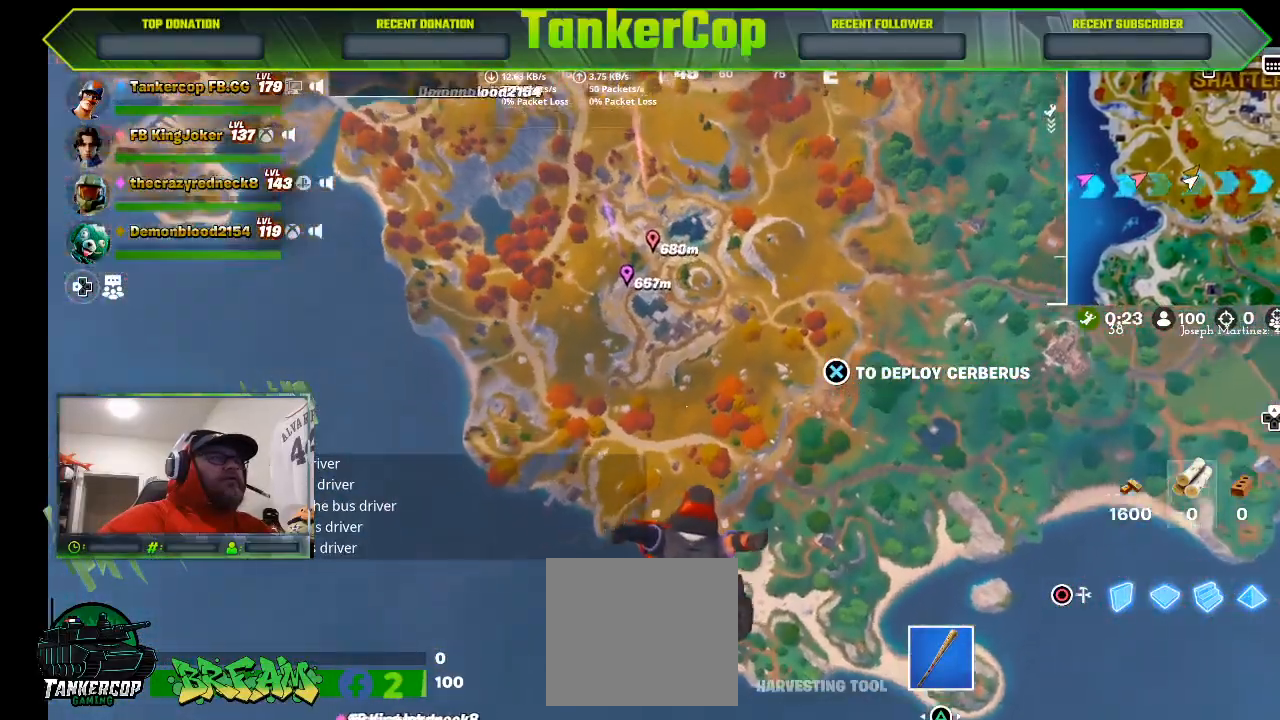
{"buttons": [], "left_stick": "up-right", "right_stick": "center", "events": []}
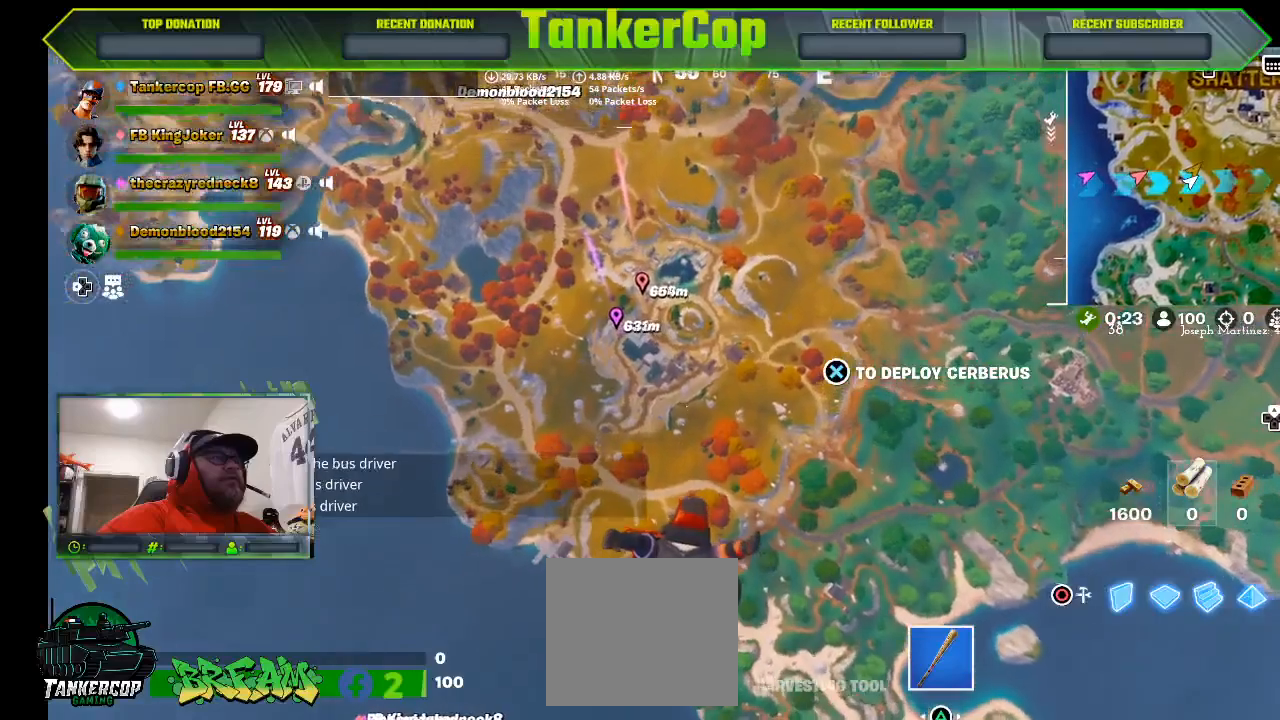
{"buttons": [], "left_stick": "up-right", "right_stick": "center", "events": []}
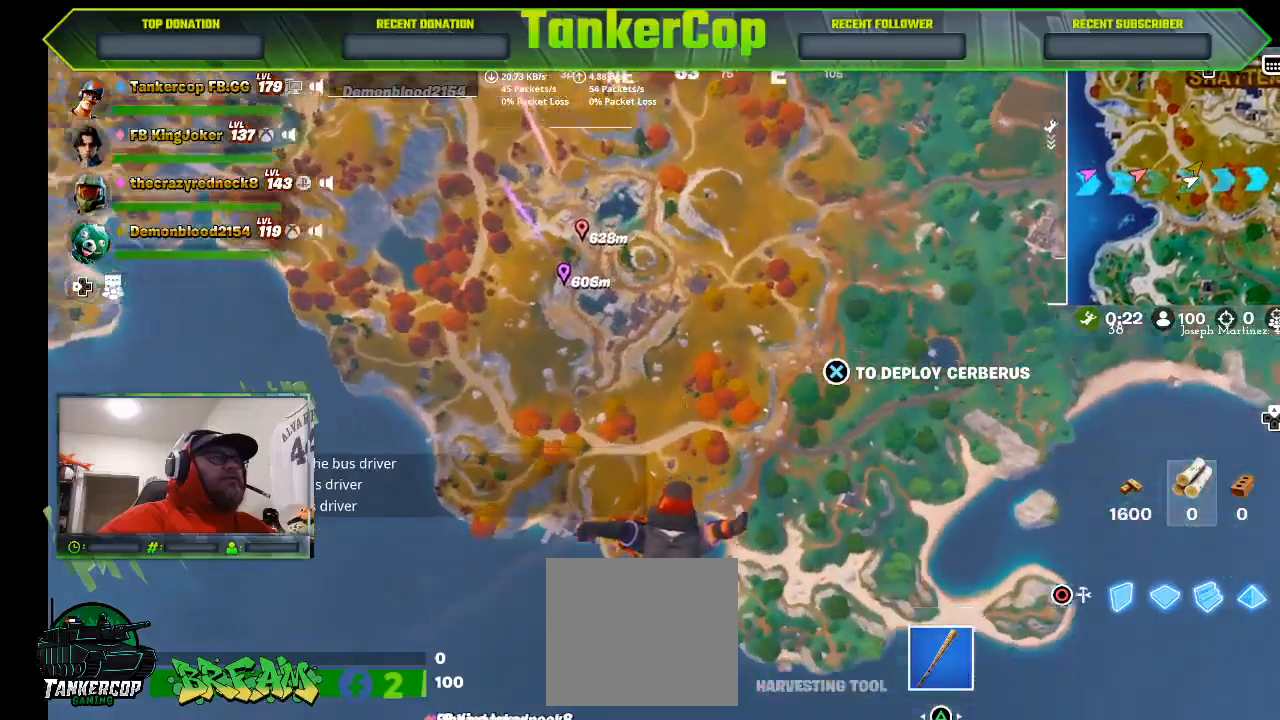
{"buttons": [], "left_stick": "up-right", "right_stick": "center", "events": []}
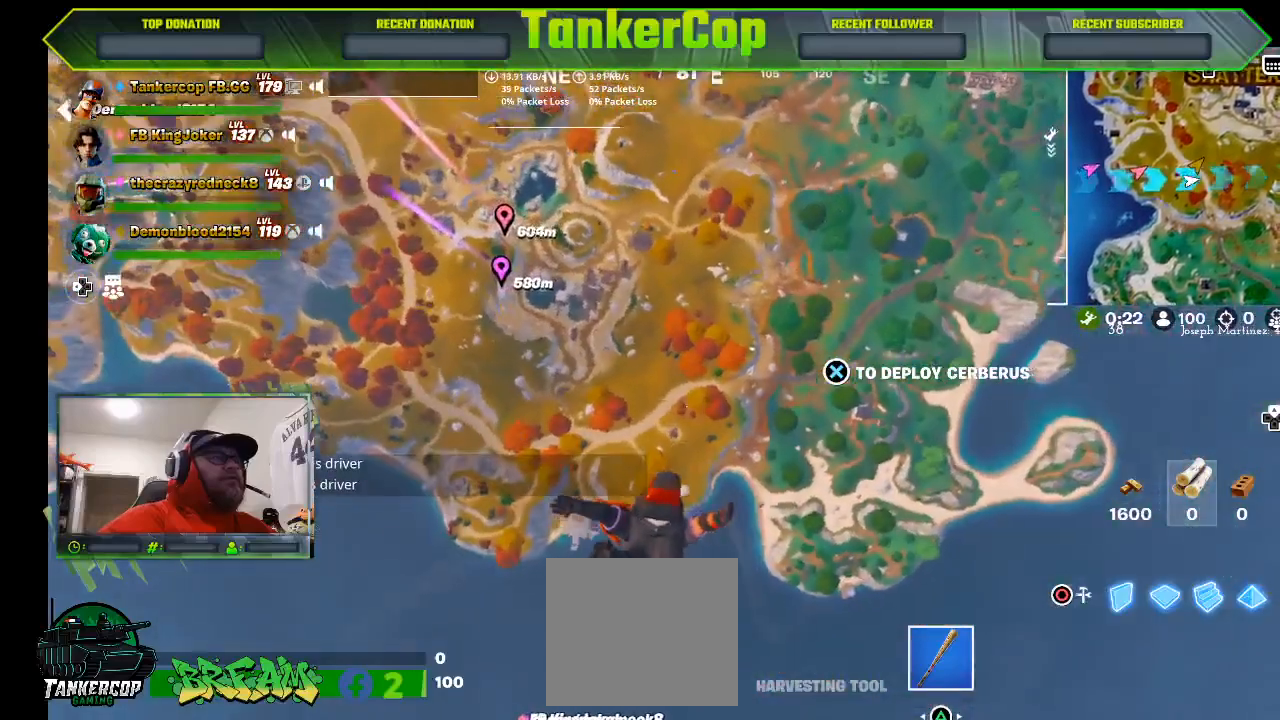
{"buttons": [], "left_stick": "up", "right_stick": "up", "events": [[33, "left_stick", "up"], [433, "right_stick", "up"]]}
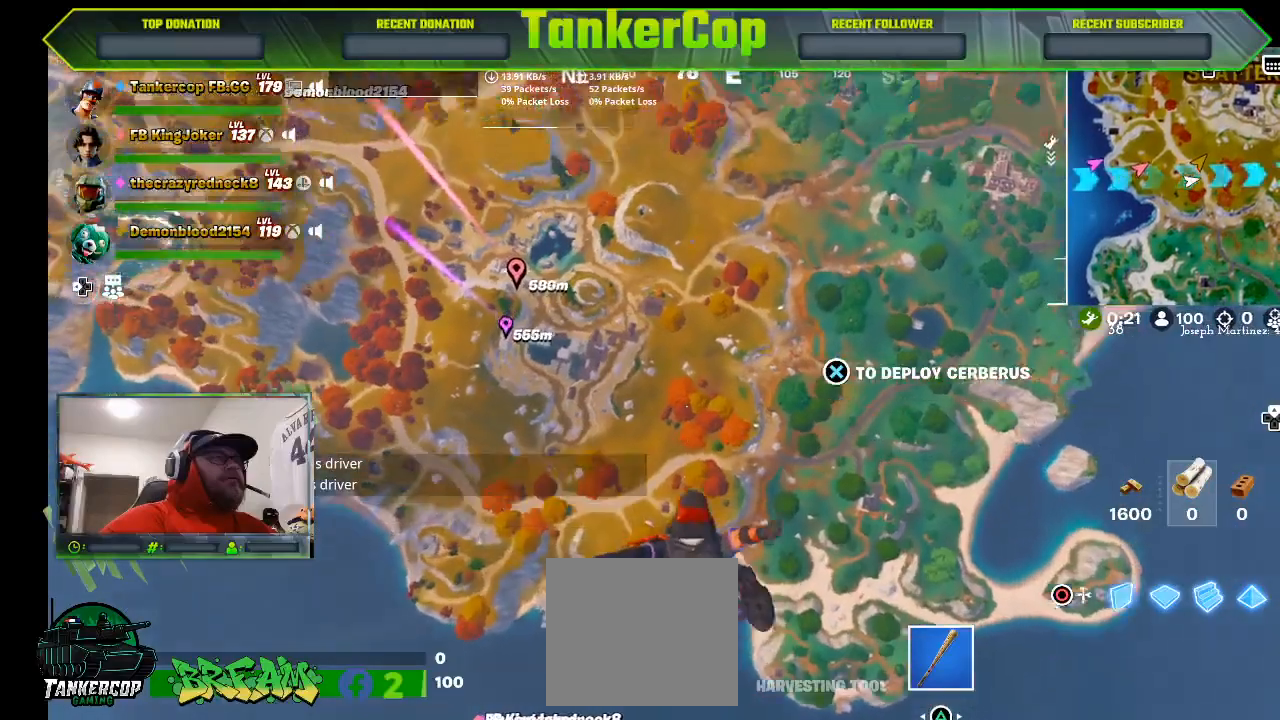
{"buttons": [], "left_stick": "up", "right_stick": "up", "events": []}
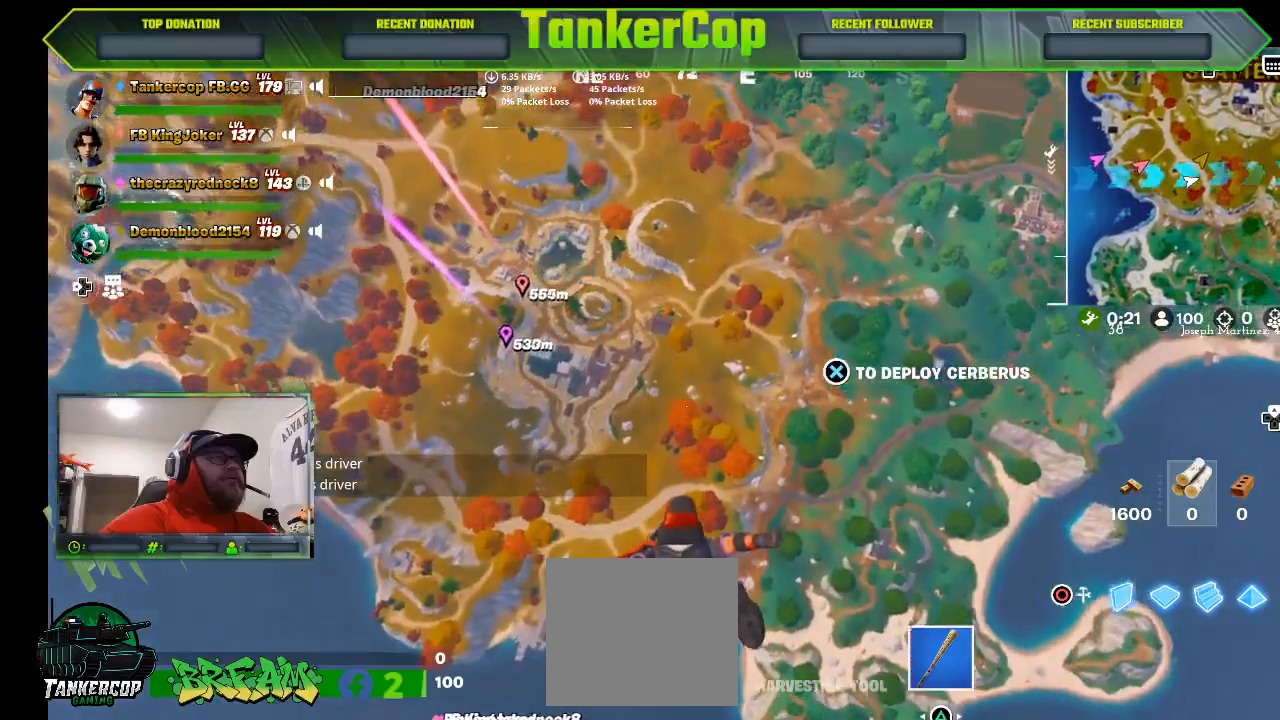
{"buttons": [], "left_stick": "up", "right_stick": "center", "events": [[267, "right_stick", "center"]]}
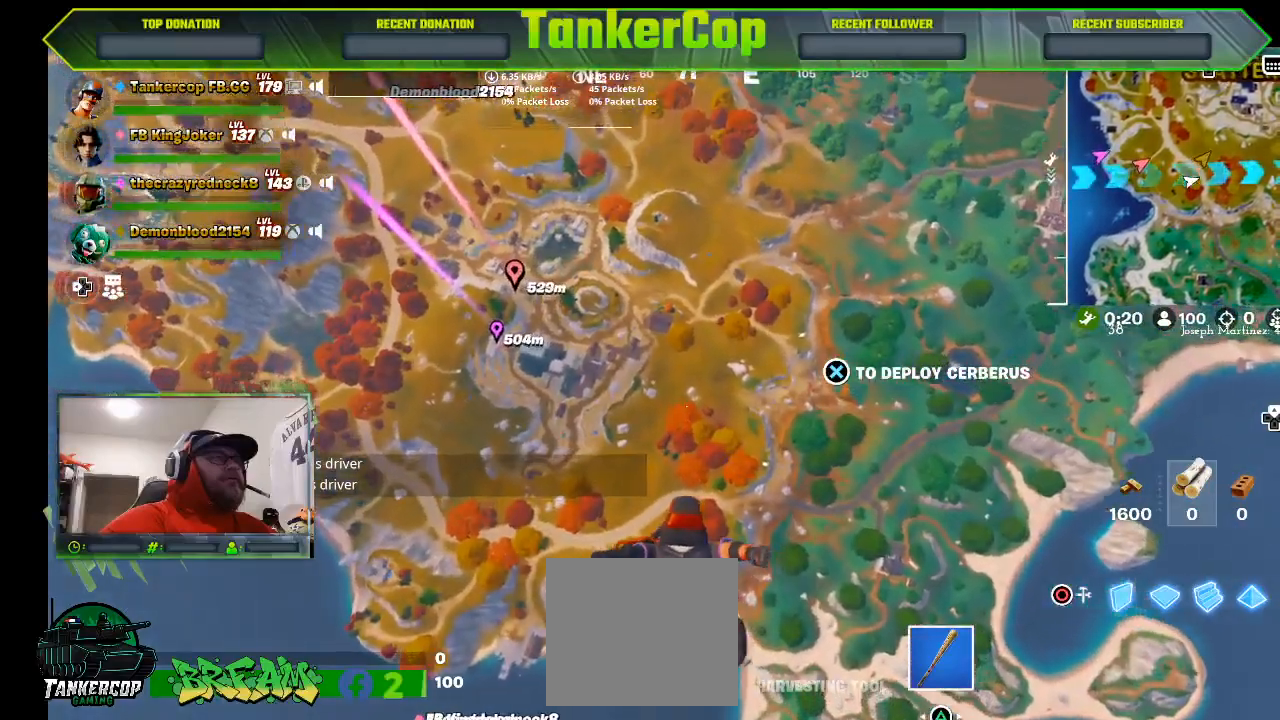
{"buttons": [], "left_stick": "up", "right_stick": "center", "events": []}
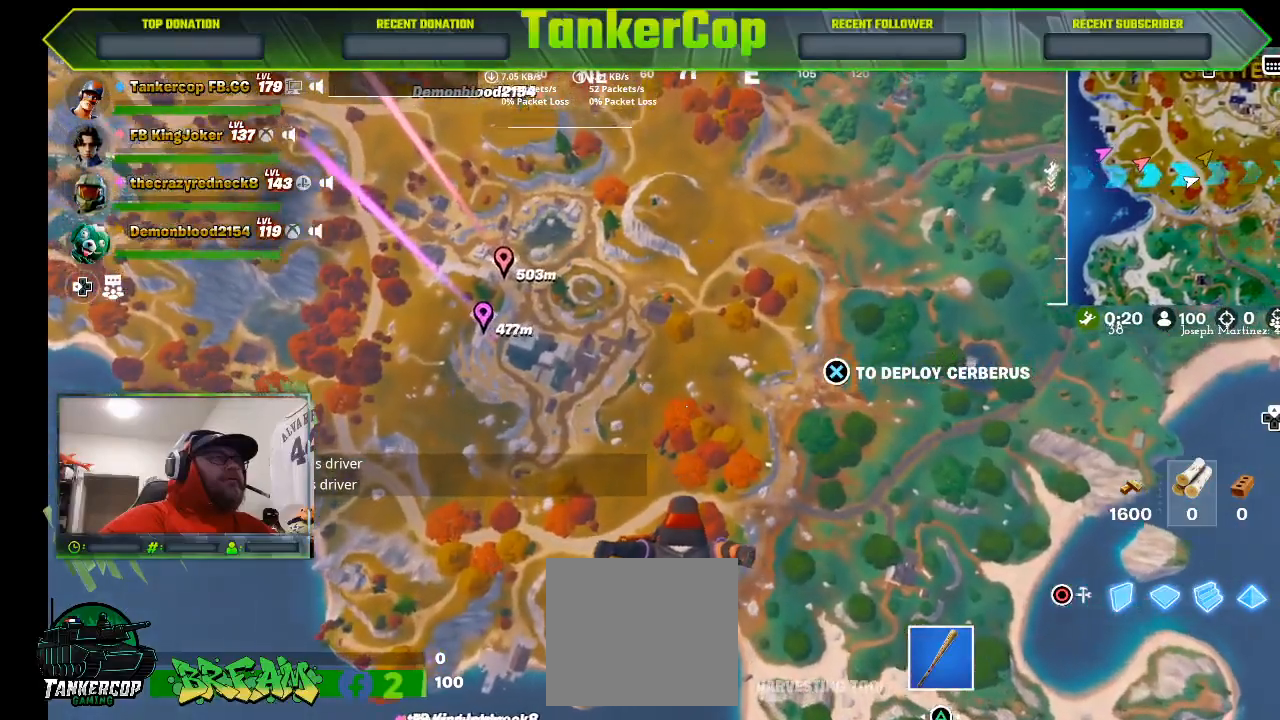
{"buttons": [], "left_stick": "up", "right_stick": "center", "events": []}
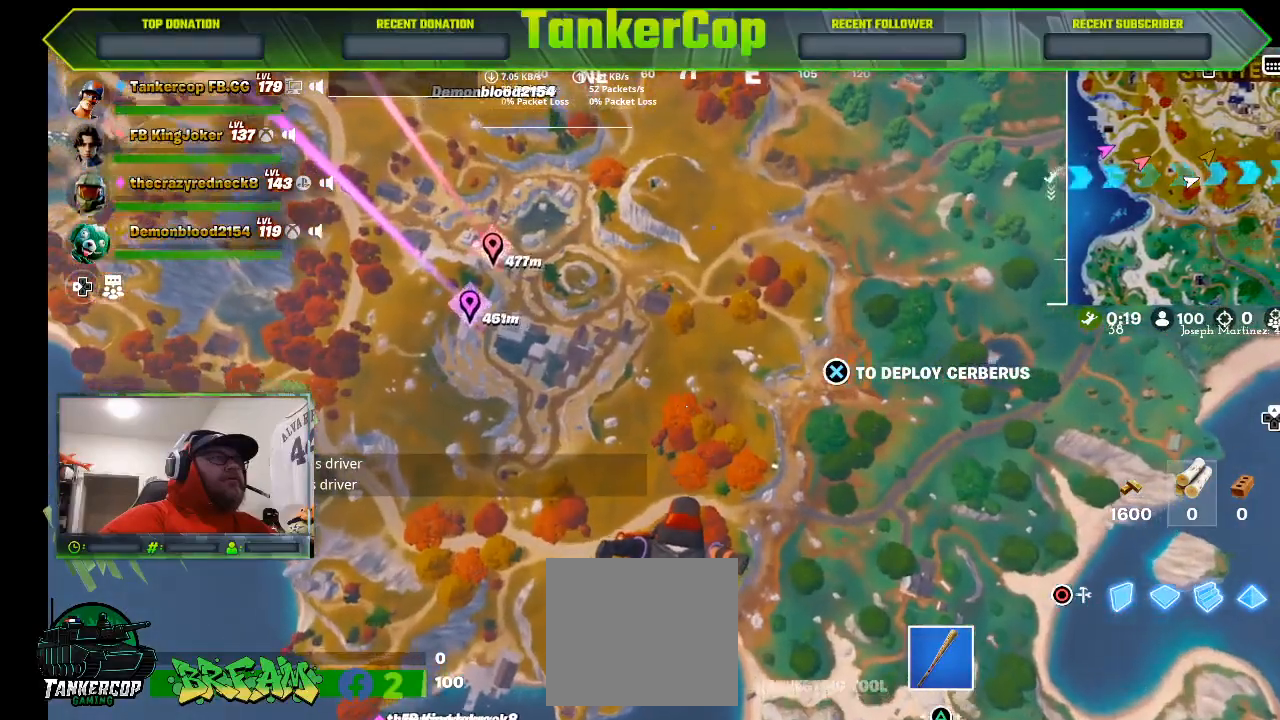
{"buttons": [], "left_stick": "up", "right_stick": "center", "events": []}
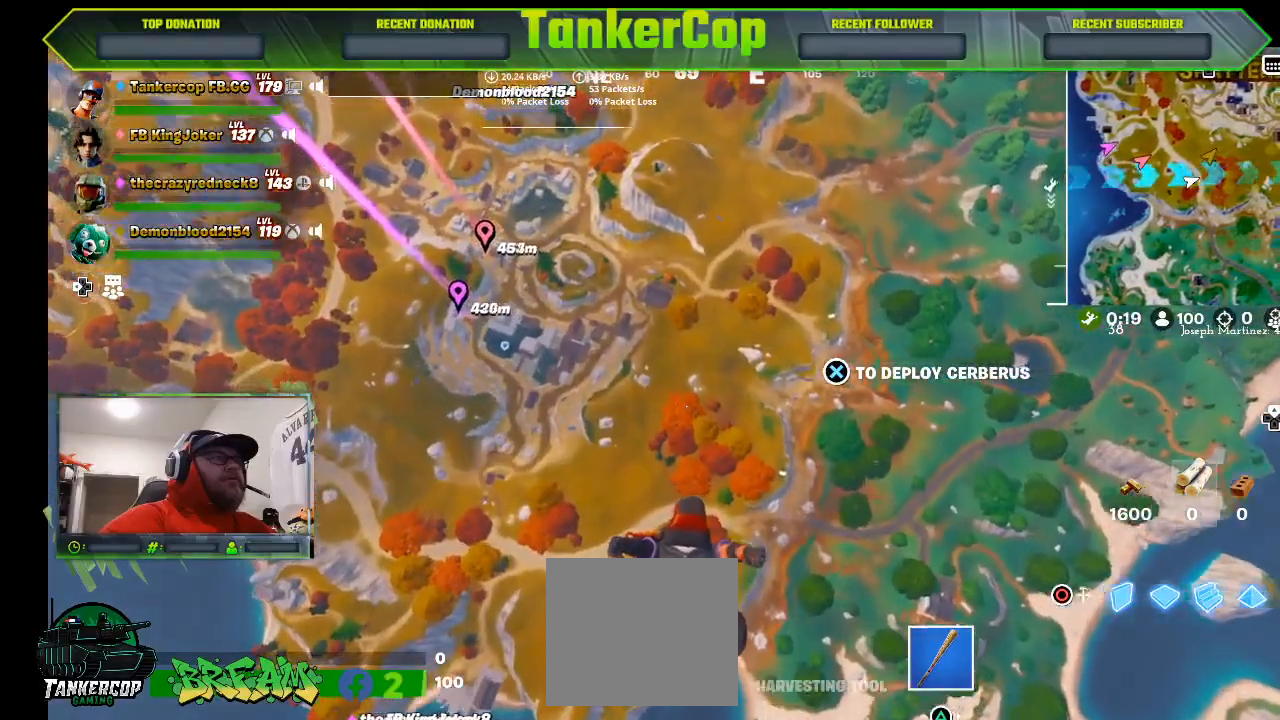
{"buttons": [], "left_stick": "up", "right_stick": "center", "events": []}
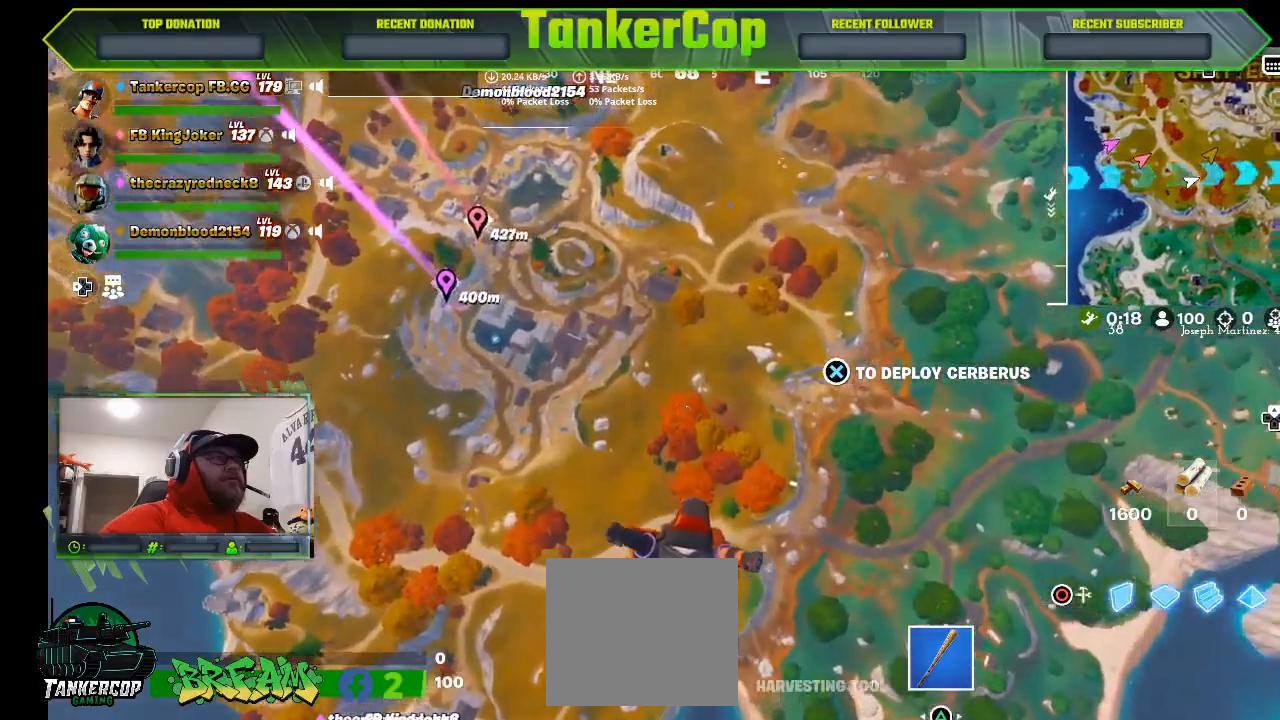
{"buttons": [], "left_stick": "up", "right_stick": "center", "events": []}
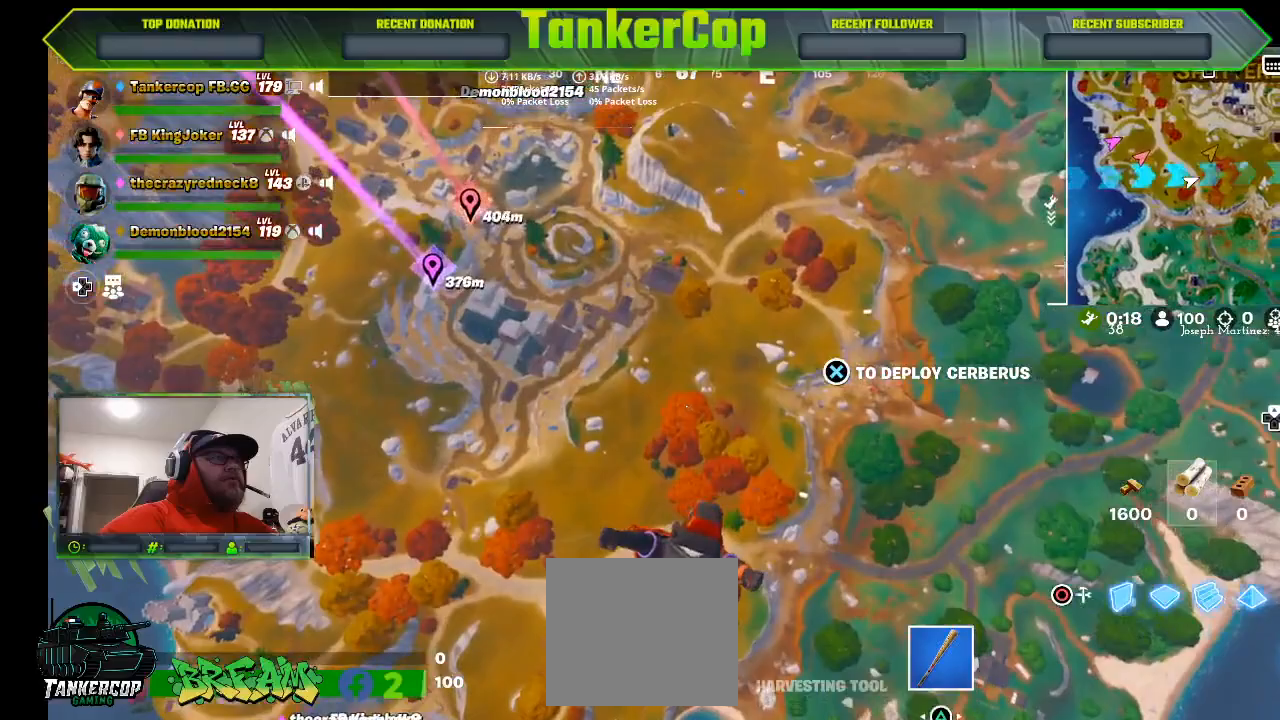
{"buttons": [], "left_stick": "up", "right_stick": "center", "events": []}
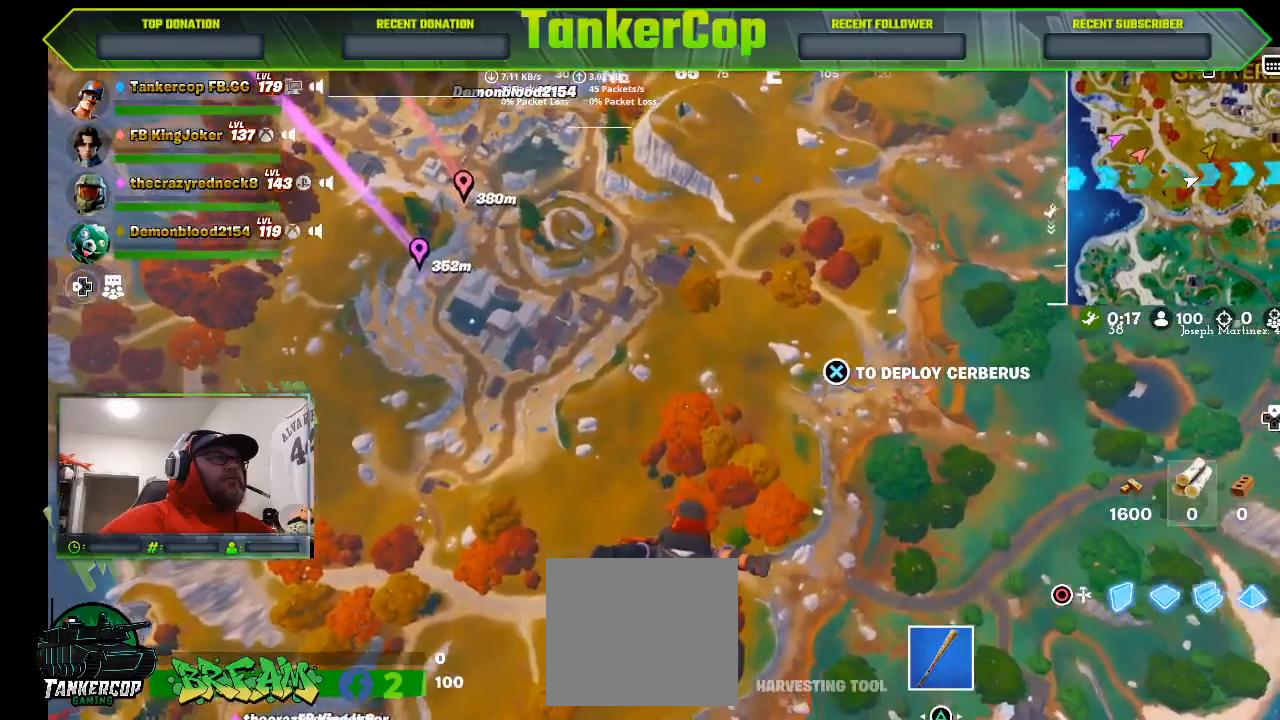
{"buttons": [], "left_stick": "up", "right_stick": "center", "events": []}
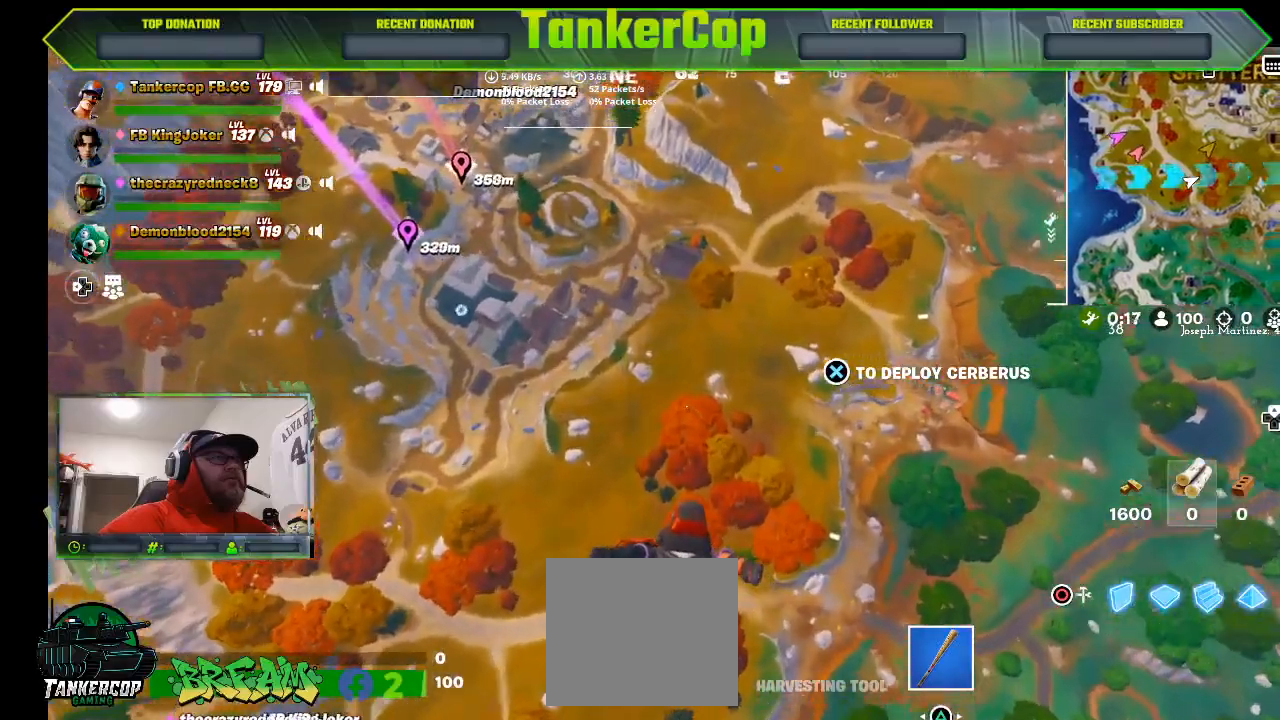
{"buttons": [], "left_stick": "up", "right_stick": "center", "events": []}
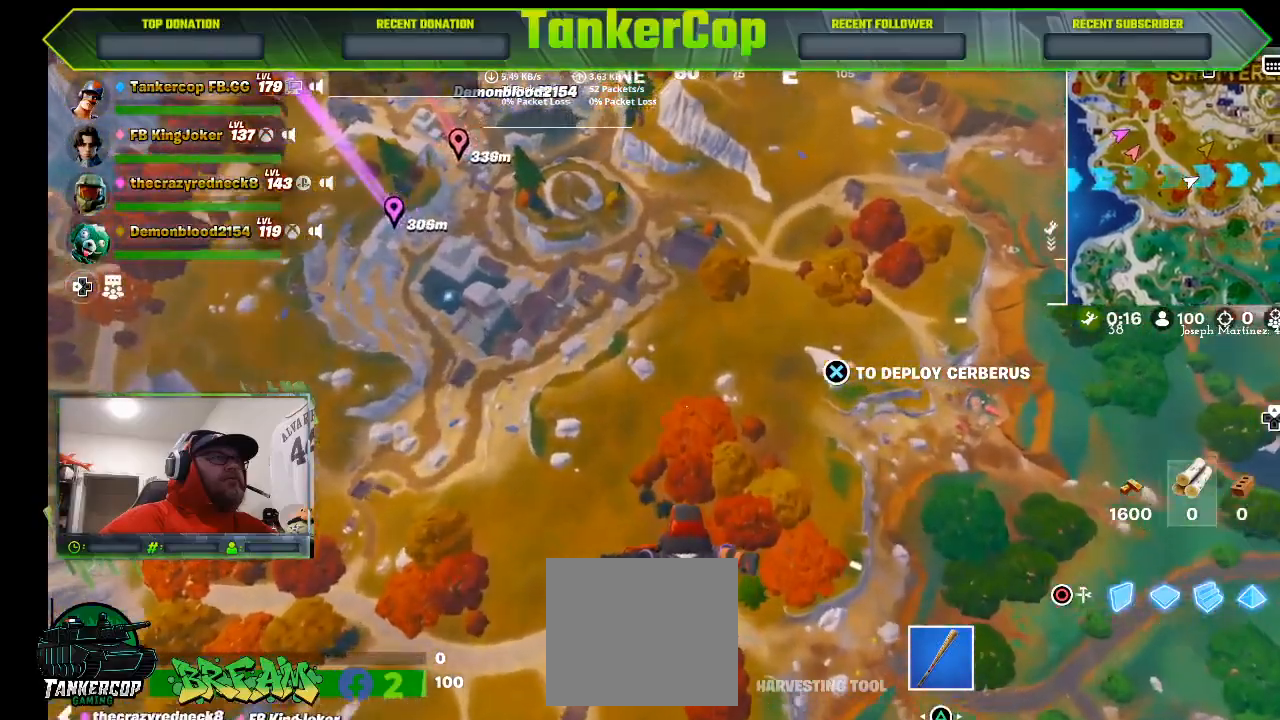
{"buttons": [], "left_stick": "up", "right_stick": "center", "events": []}
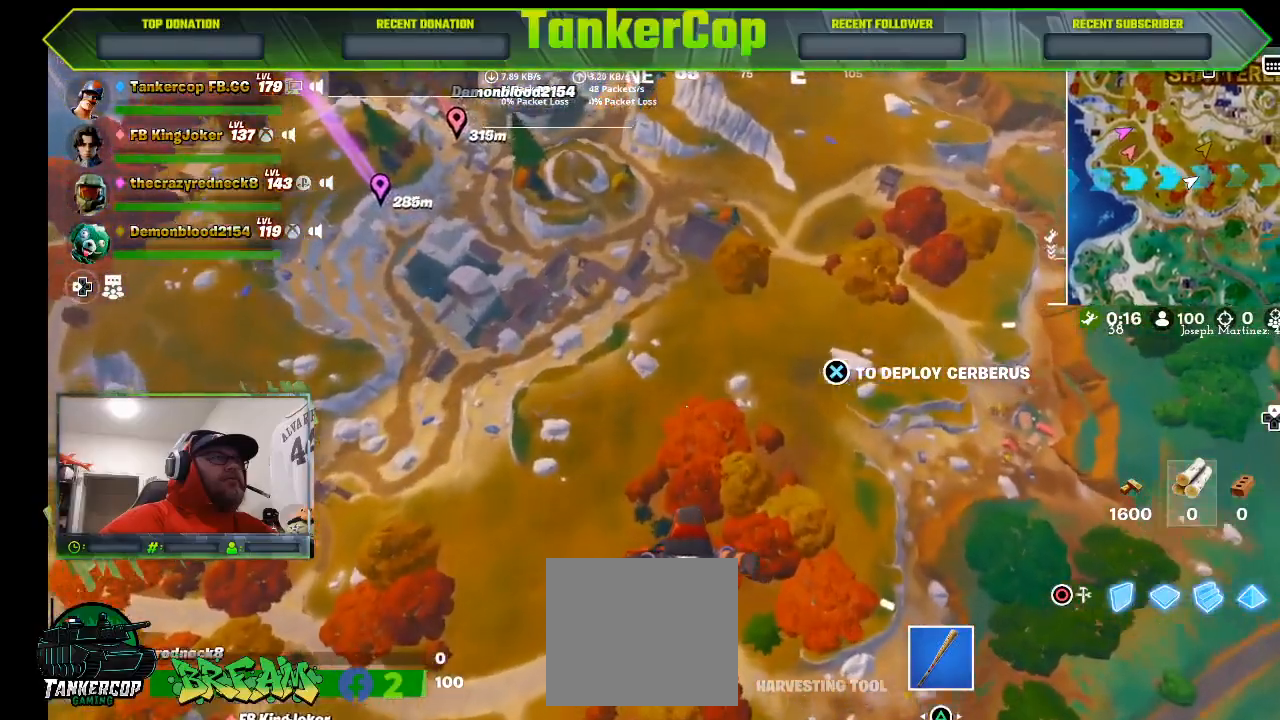
{"buttons": [], "left_stick": "up", "right_stick": "center", "events": []}